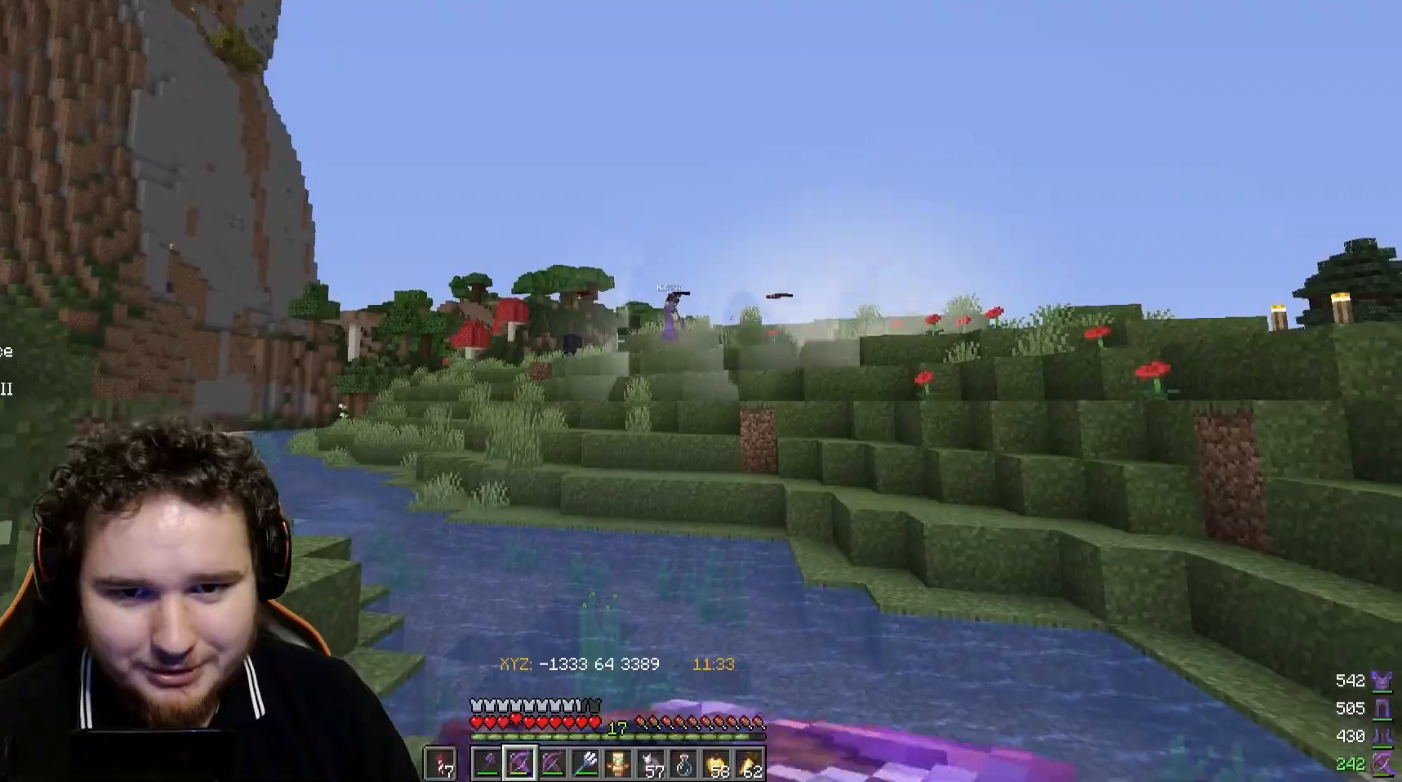
Gameplay with keyboard and mouse; each line is a JSON object with the keys and mouse buttons held at the frame after it. "events" lists presses ("down") and releases ("up") of "a", "d", "s", "w", "mouse_left" and "mouse_right" between this image and that frame as [ms after this image, input, new state], when the widget could be followed in between. "mouse_left", "mouse_right" = the "left", "right" buttons of the "mouse" list. No other keys are recorded. Fast repeated clicks can show as one long hold. Mouse movement is not recorded.
{"keys": ["a", "w"], "mouse": ["right"], "events": []}
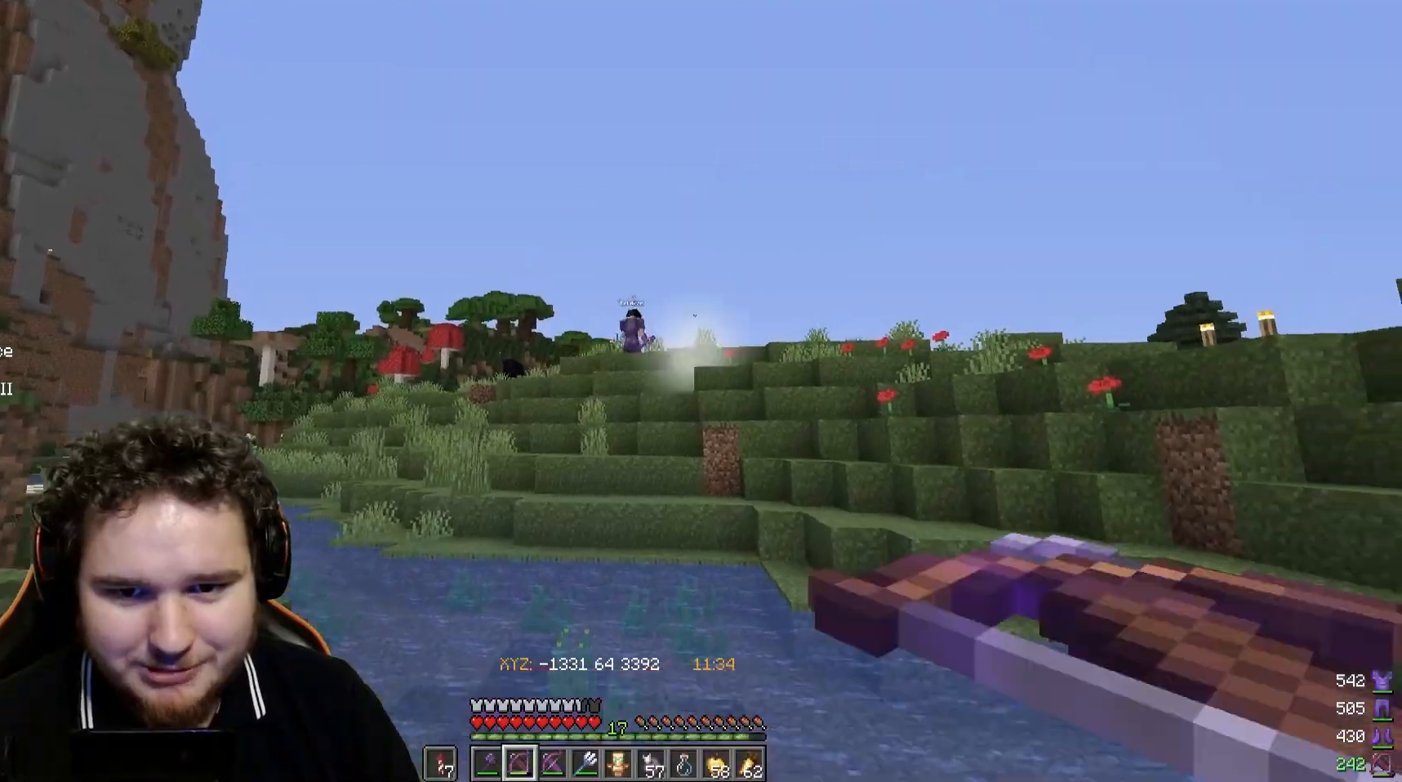
{"keys": ["a", "w"], "mouse": ["right"], "events": [[383, "mouse_right", "up"], [450, "mouse_right", "down"]]}
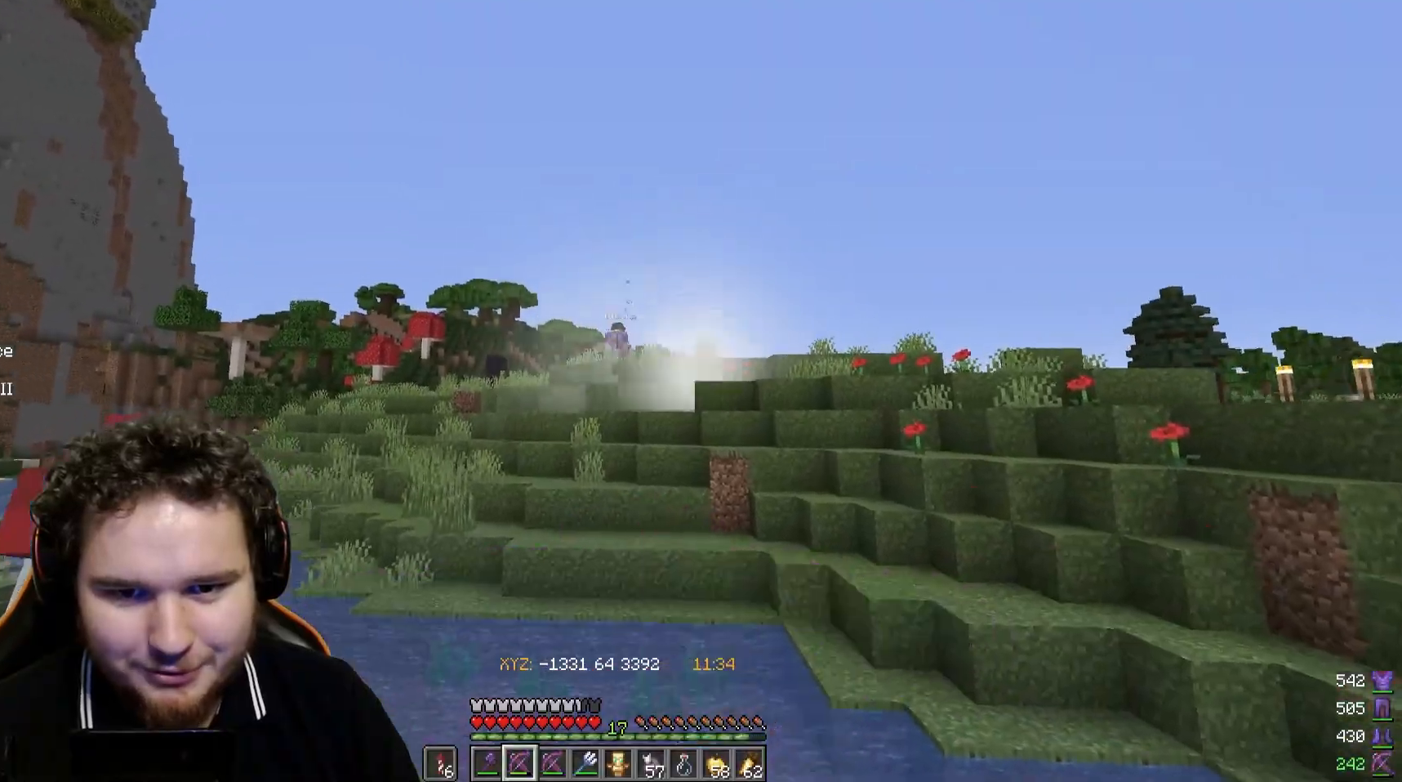
{"keys": ["a", "w"], "mouse": ["right"], "events": []}
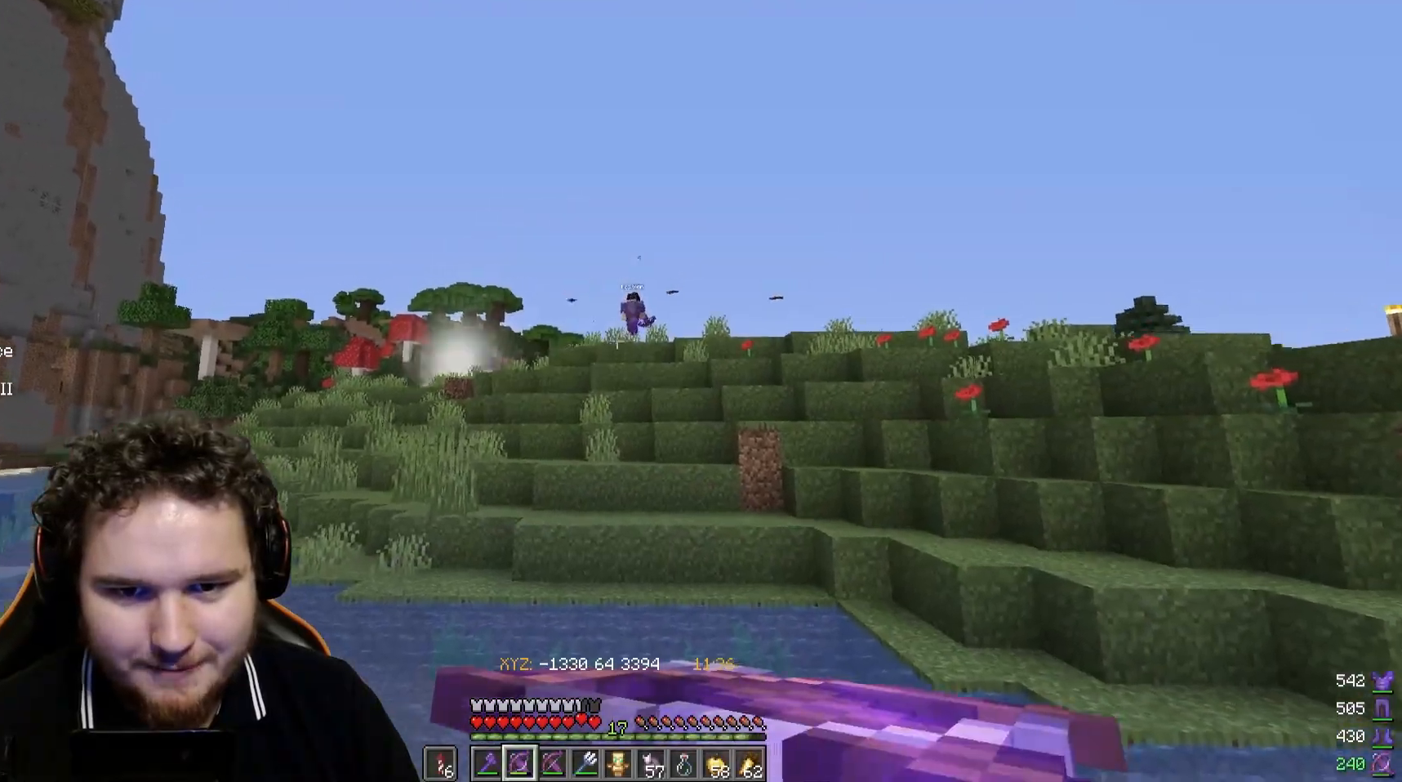
{"keys": ["w"], "mouse": [], "events": [[17, "a", "up"], [217, "mouse_right", "up"]]}
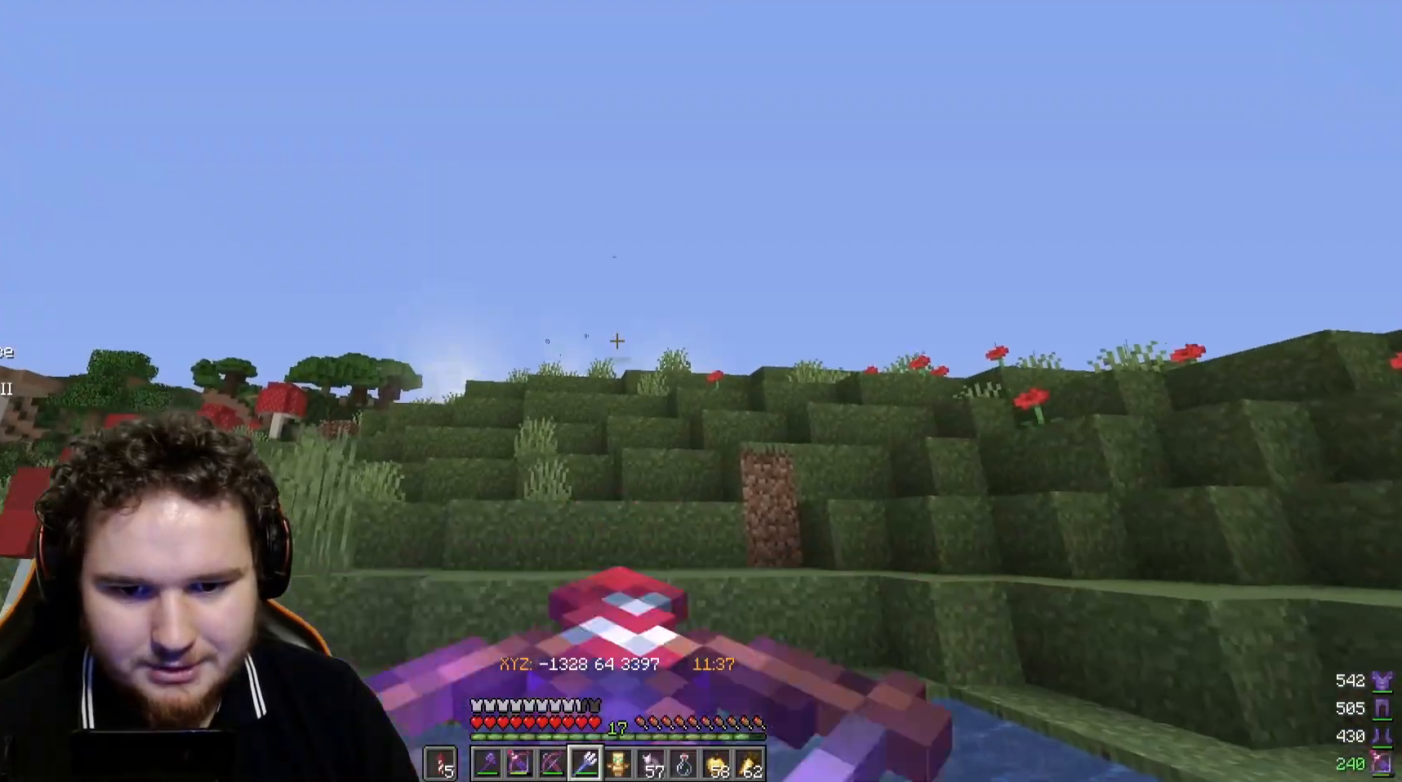
{"keys": ["w"], "mouse": ["right"], "events": [[400, "mouse_right", "down"]]}
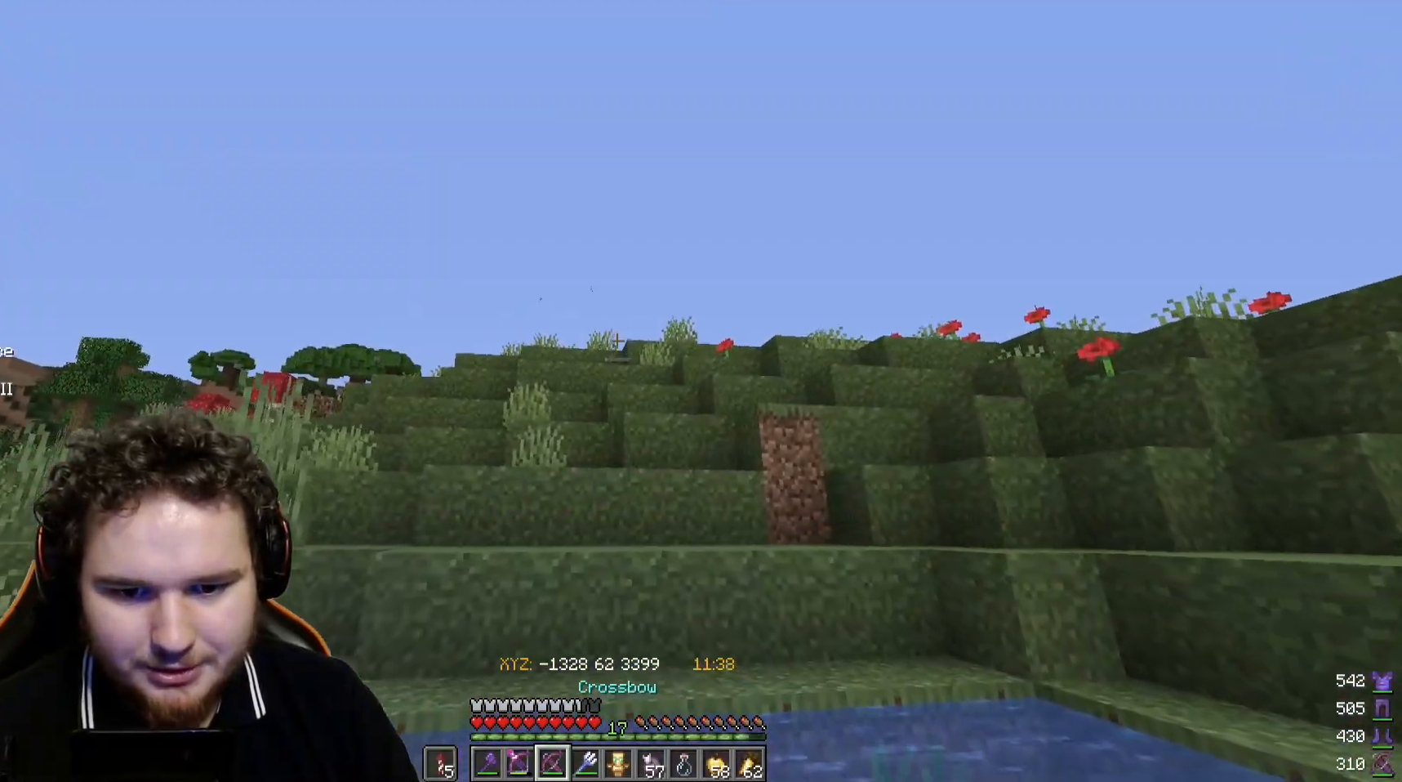
{"keys": [], "mouse": ["right"], "events": [[133, "w", "up"]]}
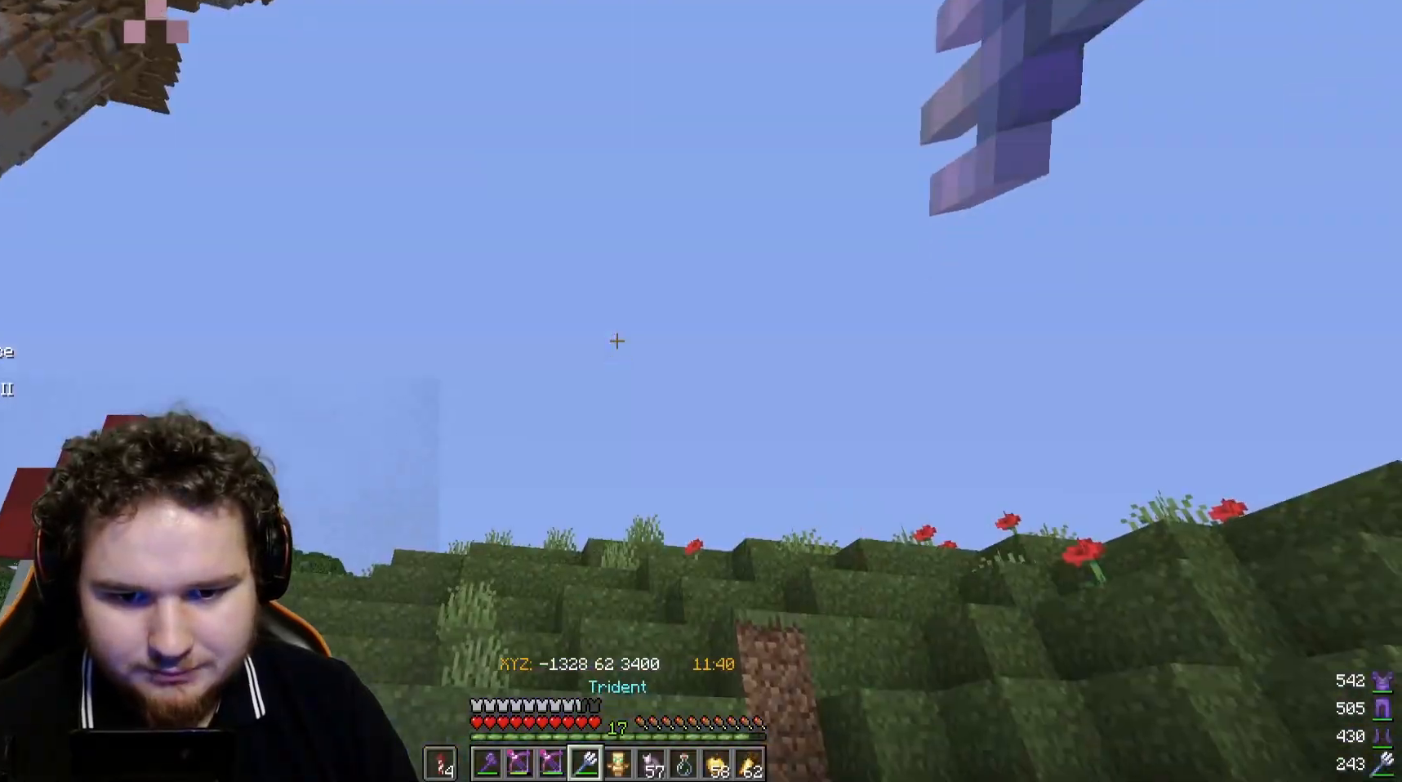
{"keys": [], "mouse": [], "events": [[133, "mouse_right", "up"]]}
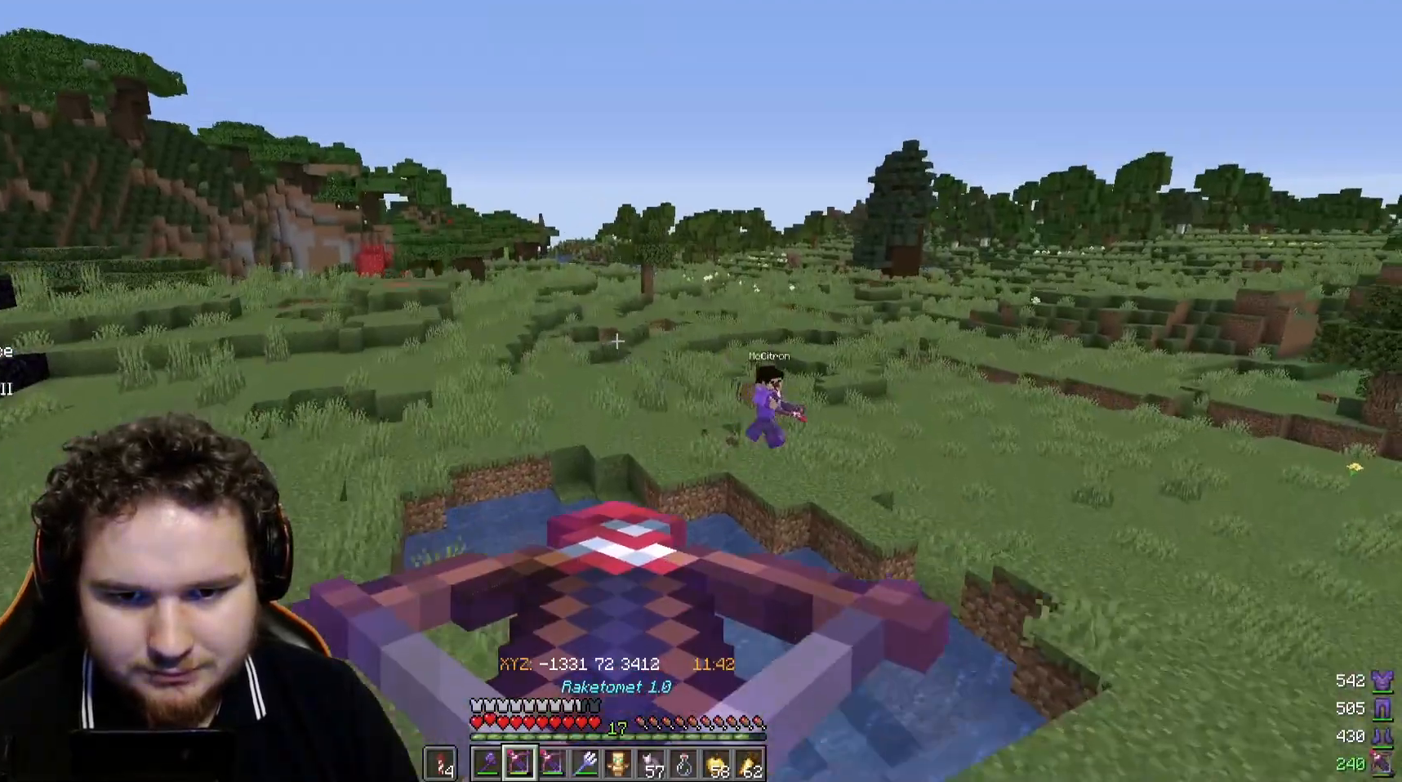
{"keys": [], "mouse": [], "events": [[17, "mouse_right", "down"], [433, "mouse_right", "up"]]}
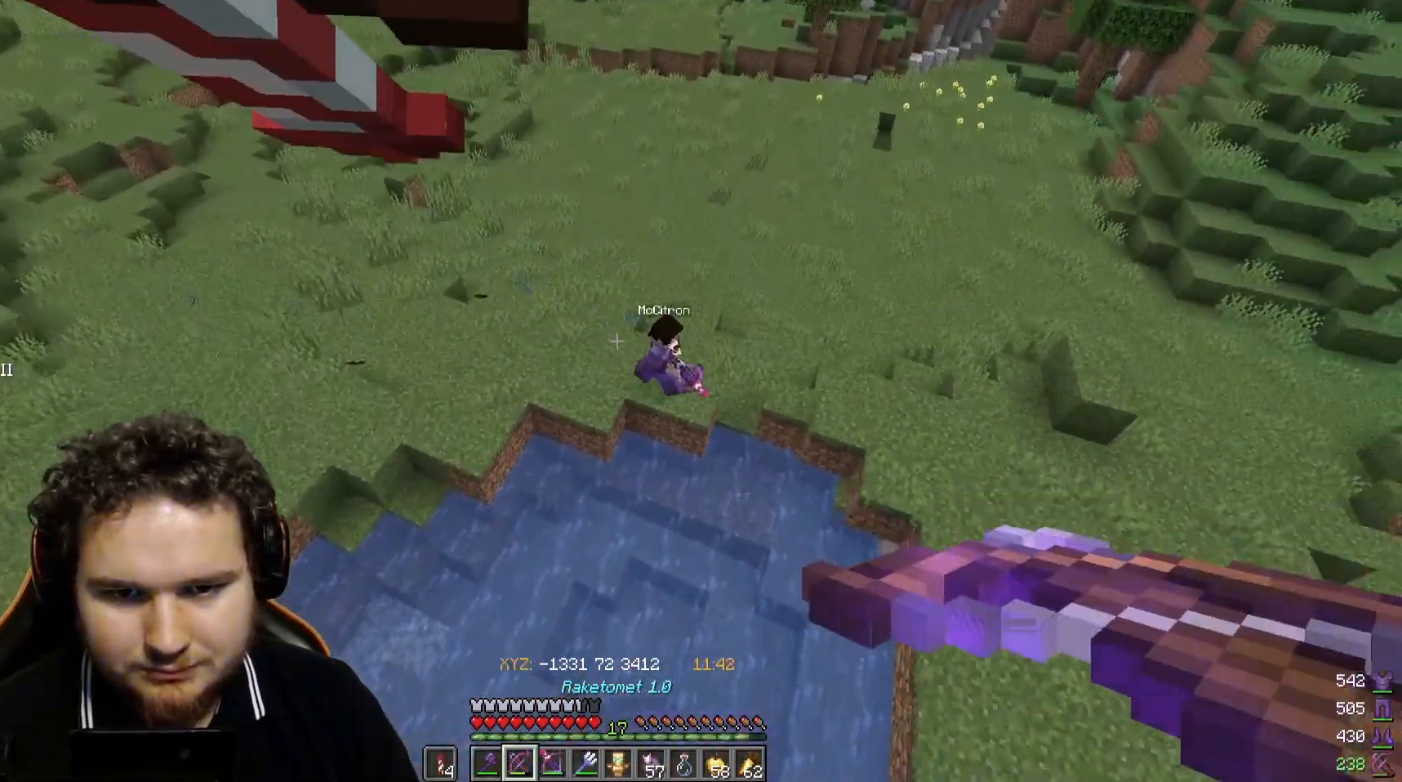
{"keys": [], "mouse": [], "events": [[133, "mouse_right", "down"], [283, "mouse_right", "up"]]}
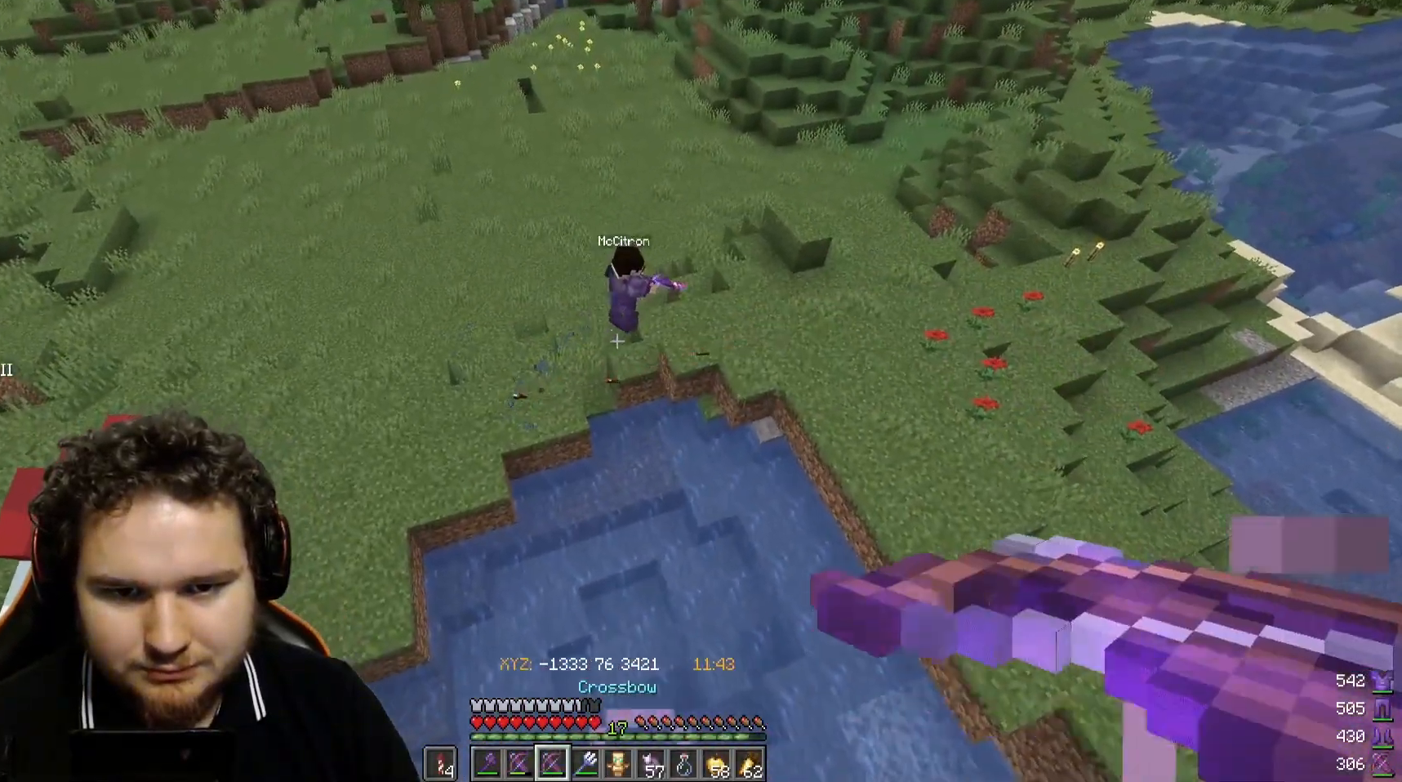
{"keys": [], "mouse": [], "events": []}
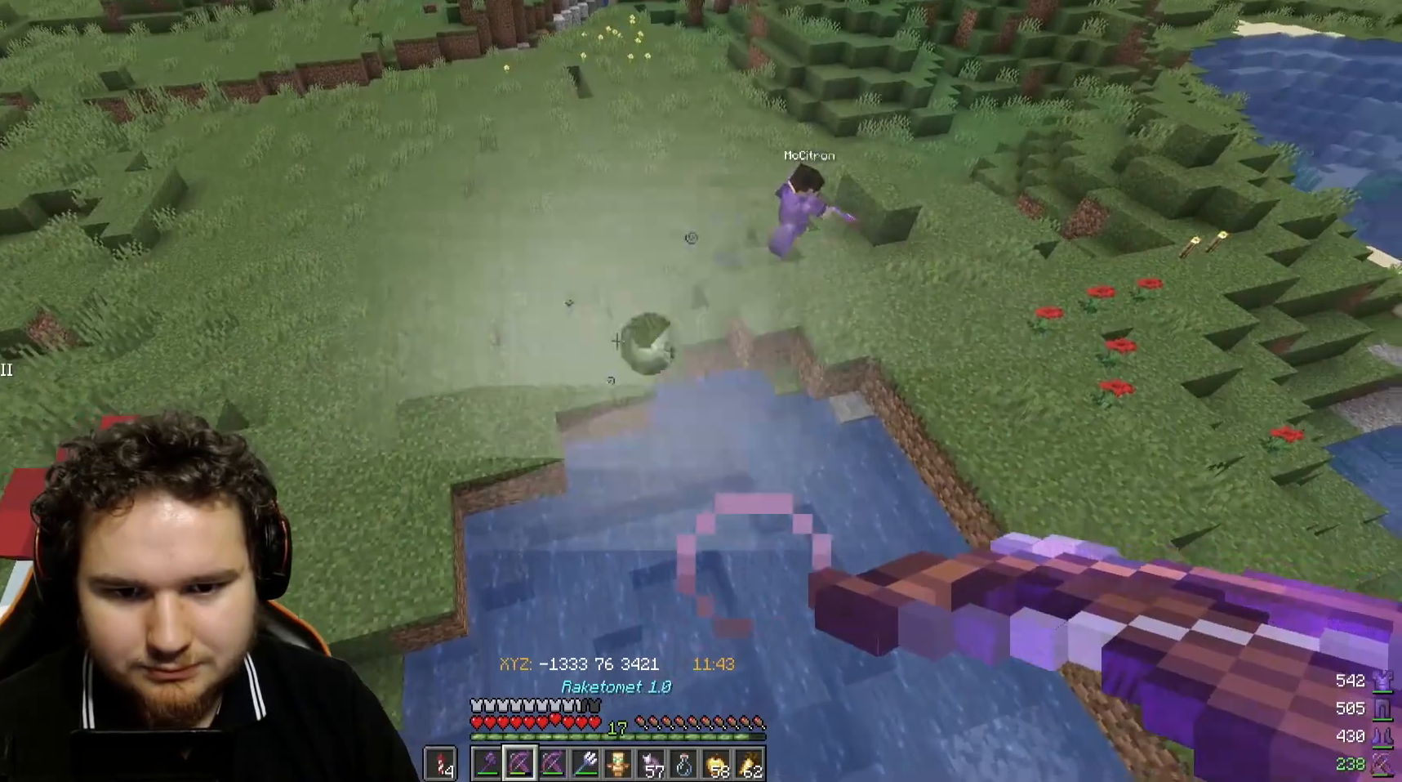
{"keys": [], "mouse": [], "events": []}
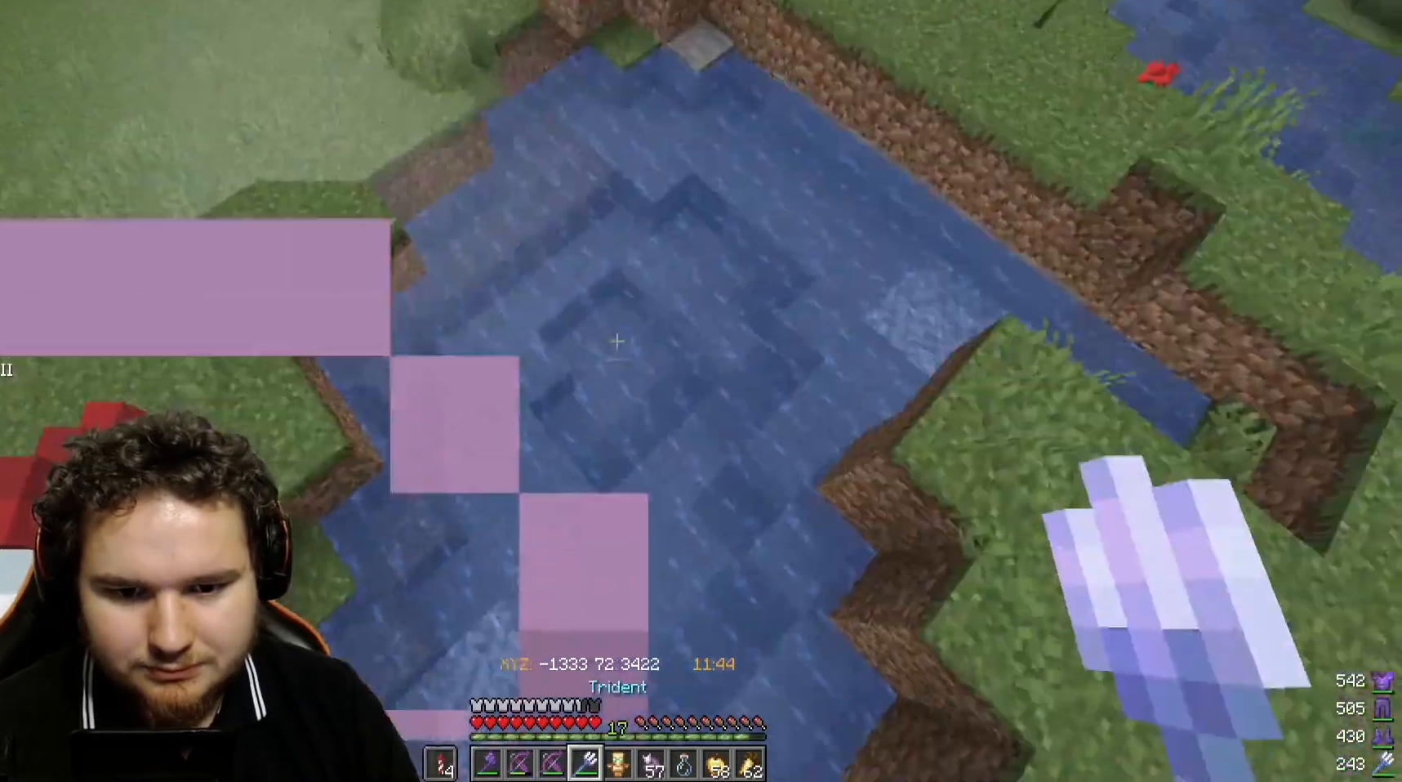
{"keys": [], "mouse": [], "events": []}
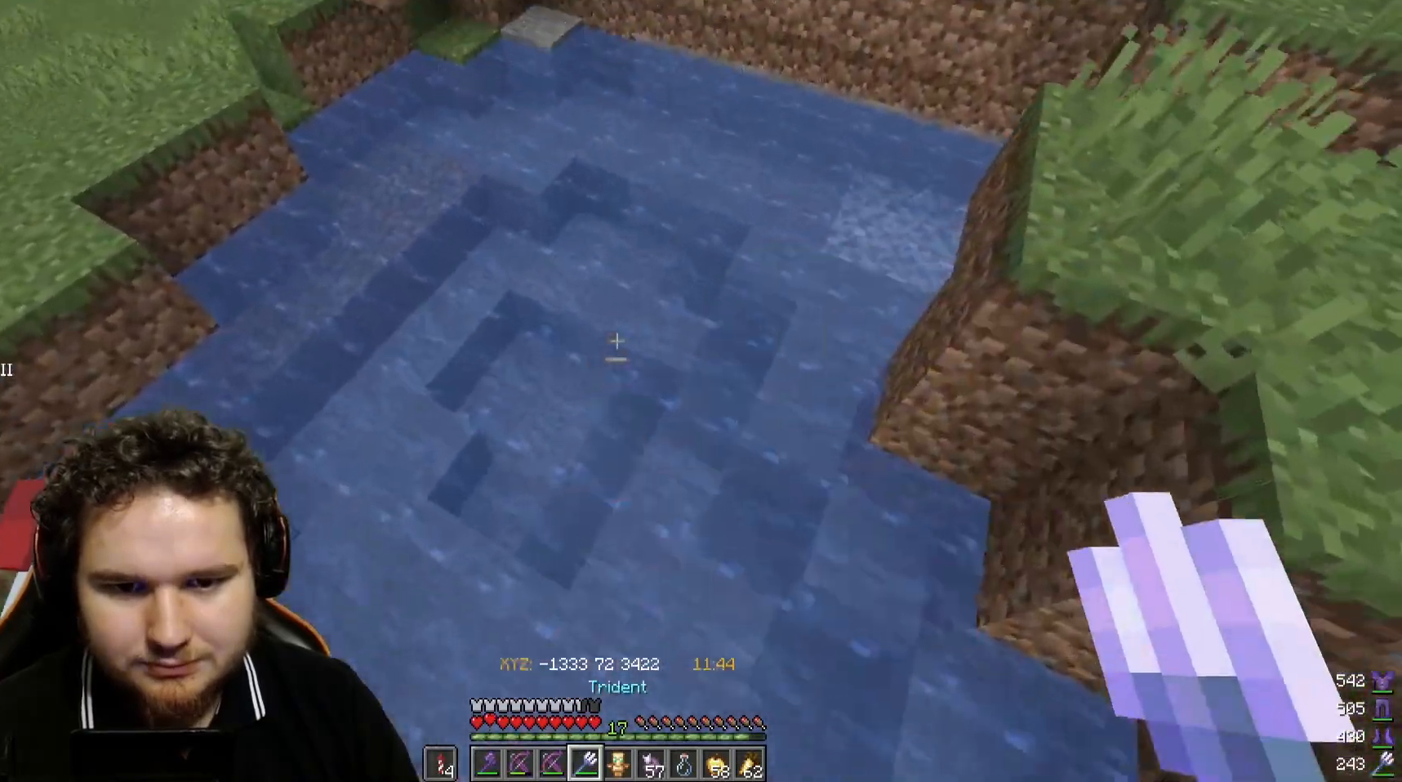
{"keys": [], "mouse": ["right"], "events": [[483, "mouse_right", "down"]]}
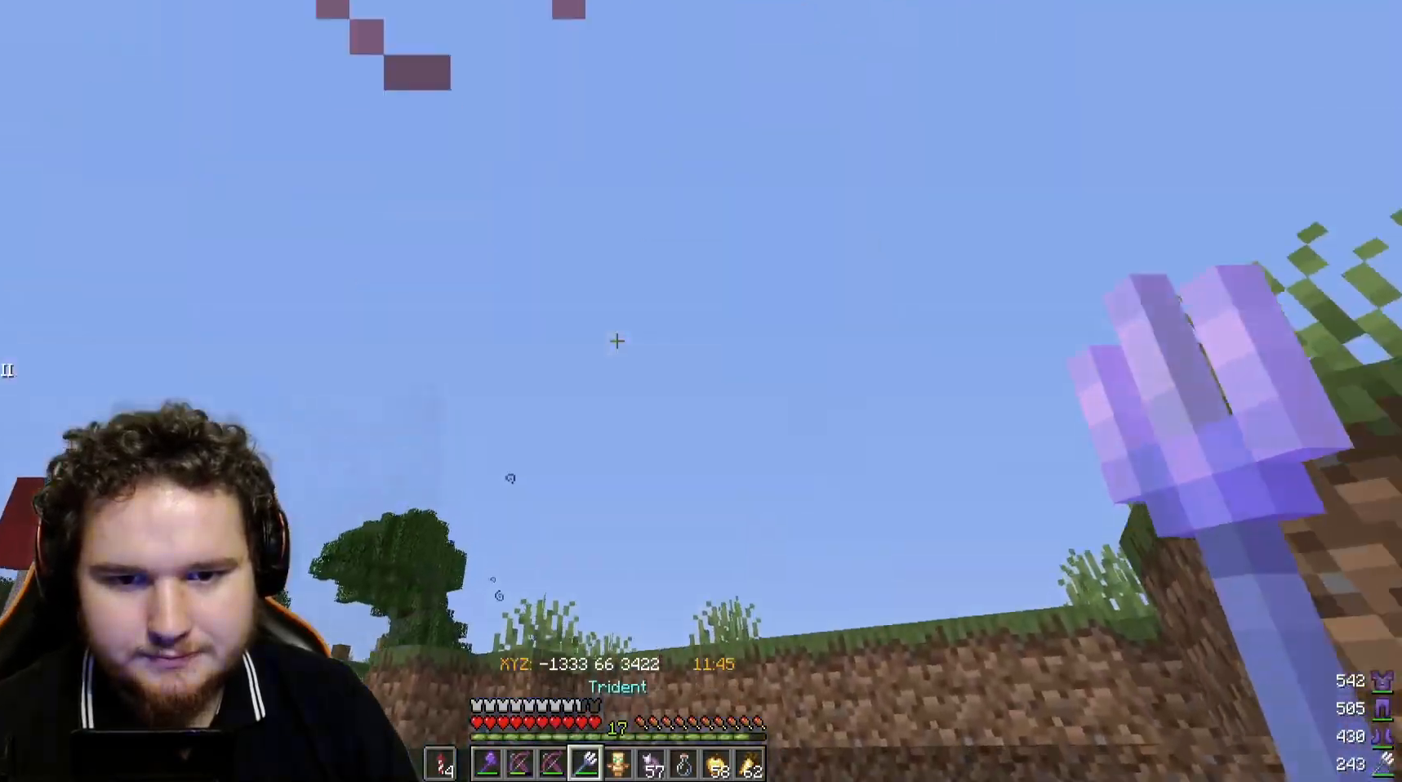
{"keys": [], "mouse": ["right"], "events": []}
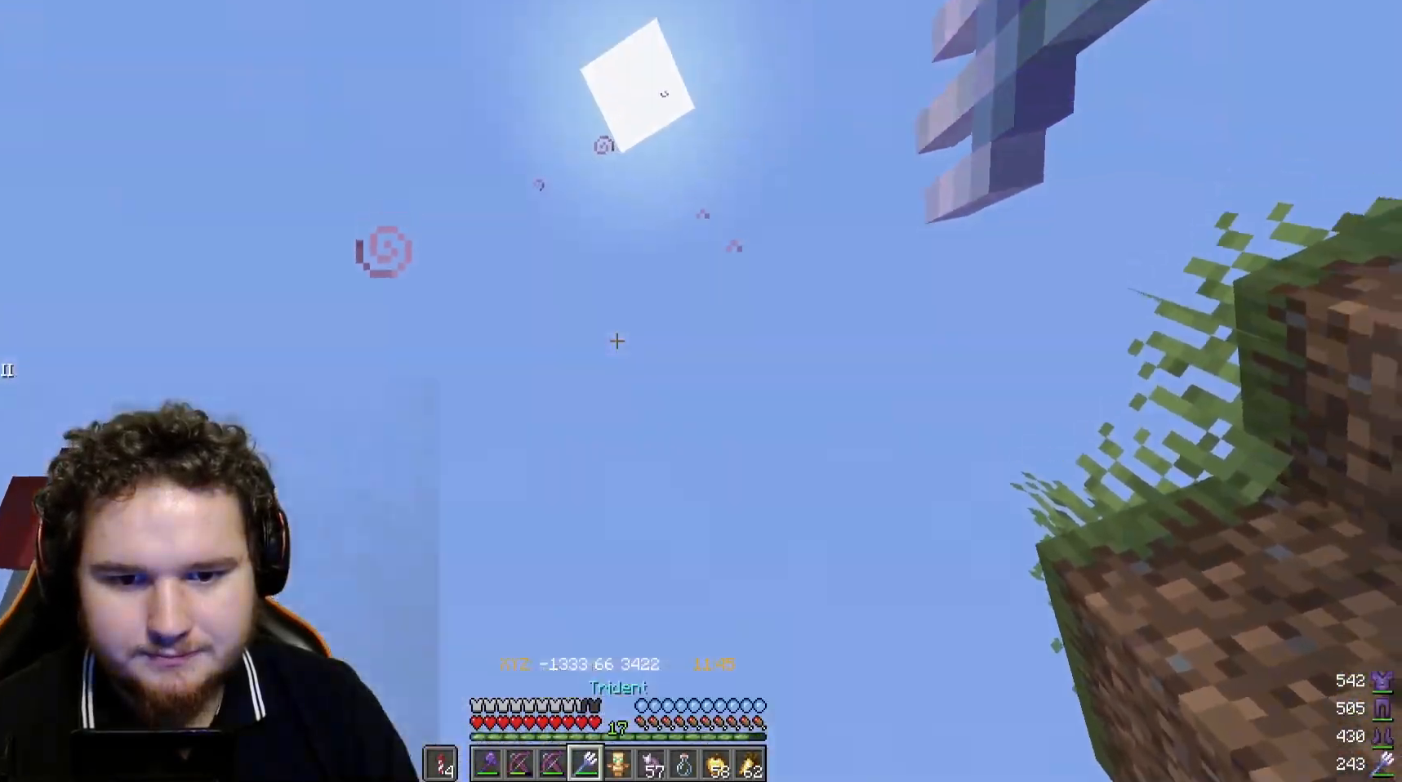
{"keys": [], "mouse": [], "events": [[300, "mouse_right", "up"]]}
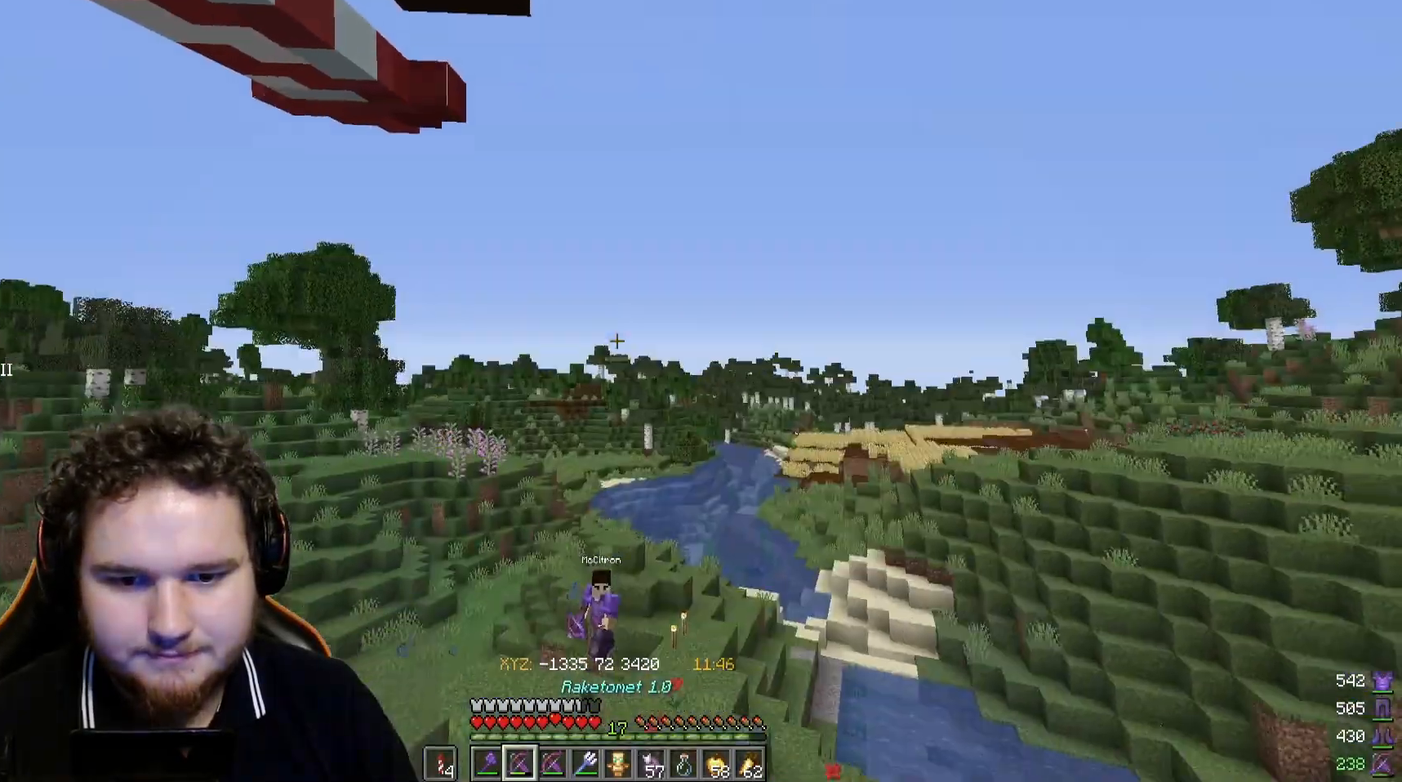
{"keys": [], "mouse": ["right"], "events": [[383, "mouse_right", "down"]]}
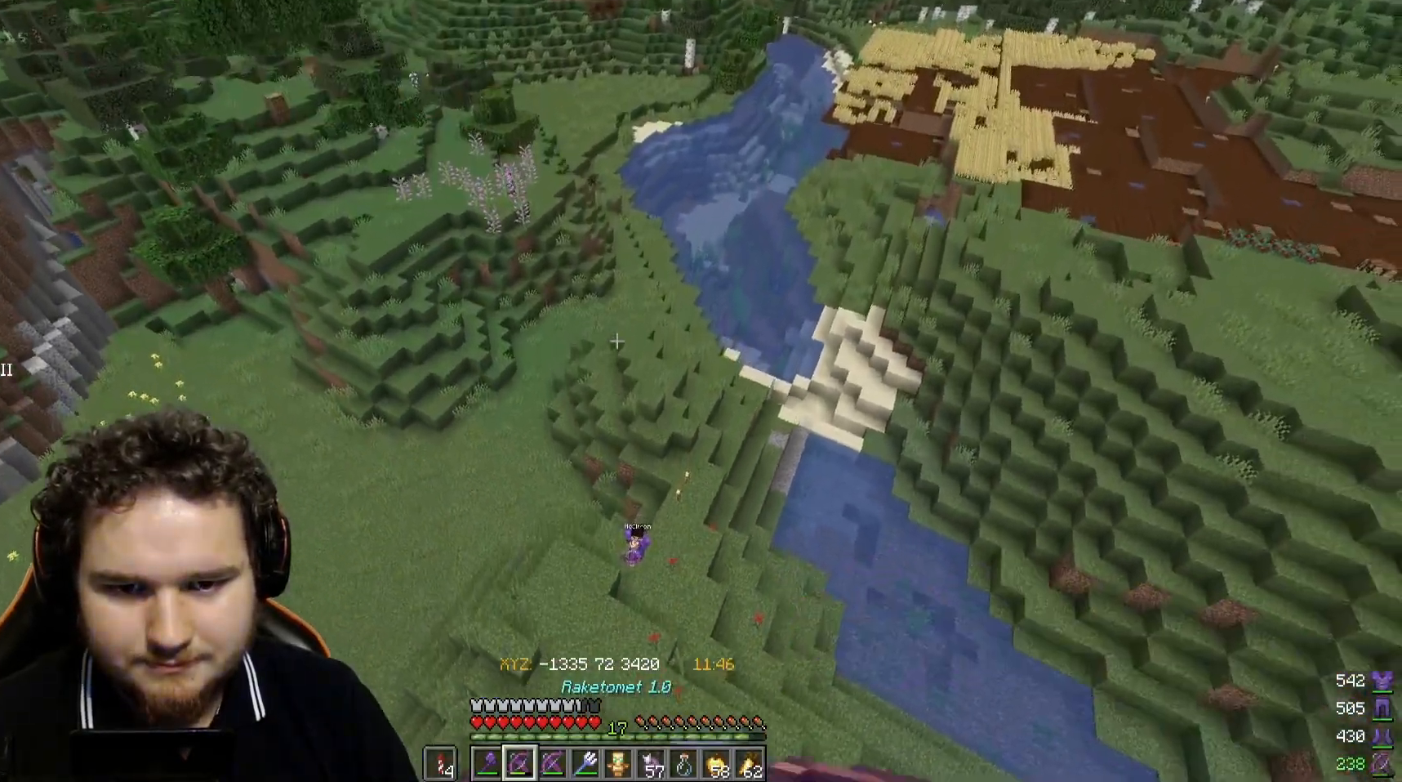
{"keys": [], "mouse": ["right"], "events": []}
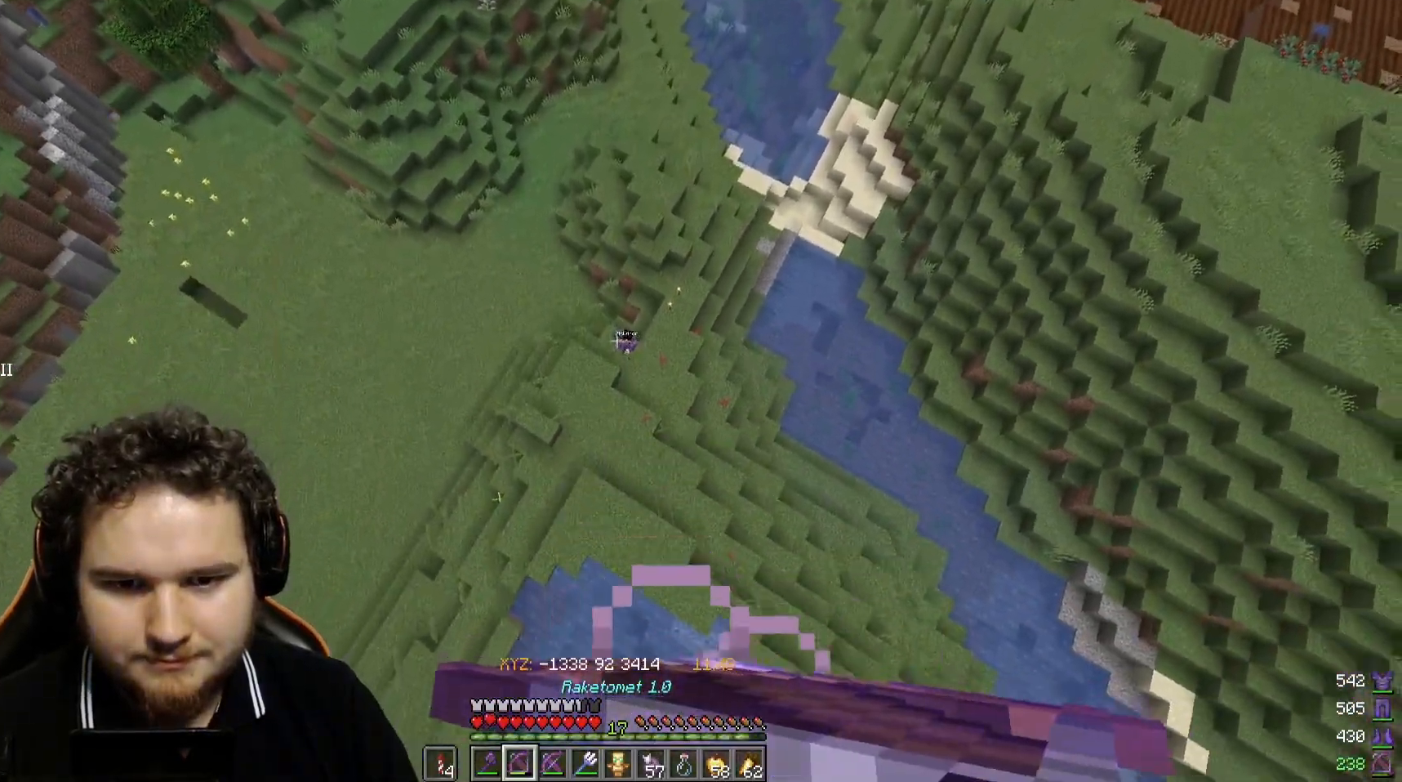
{"keys": [], "mouse": ["right"]}
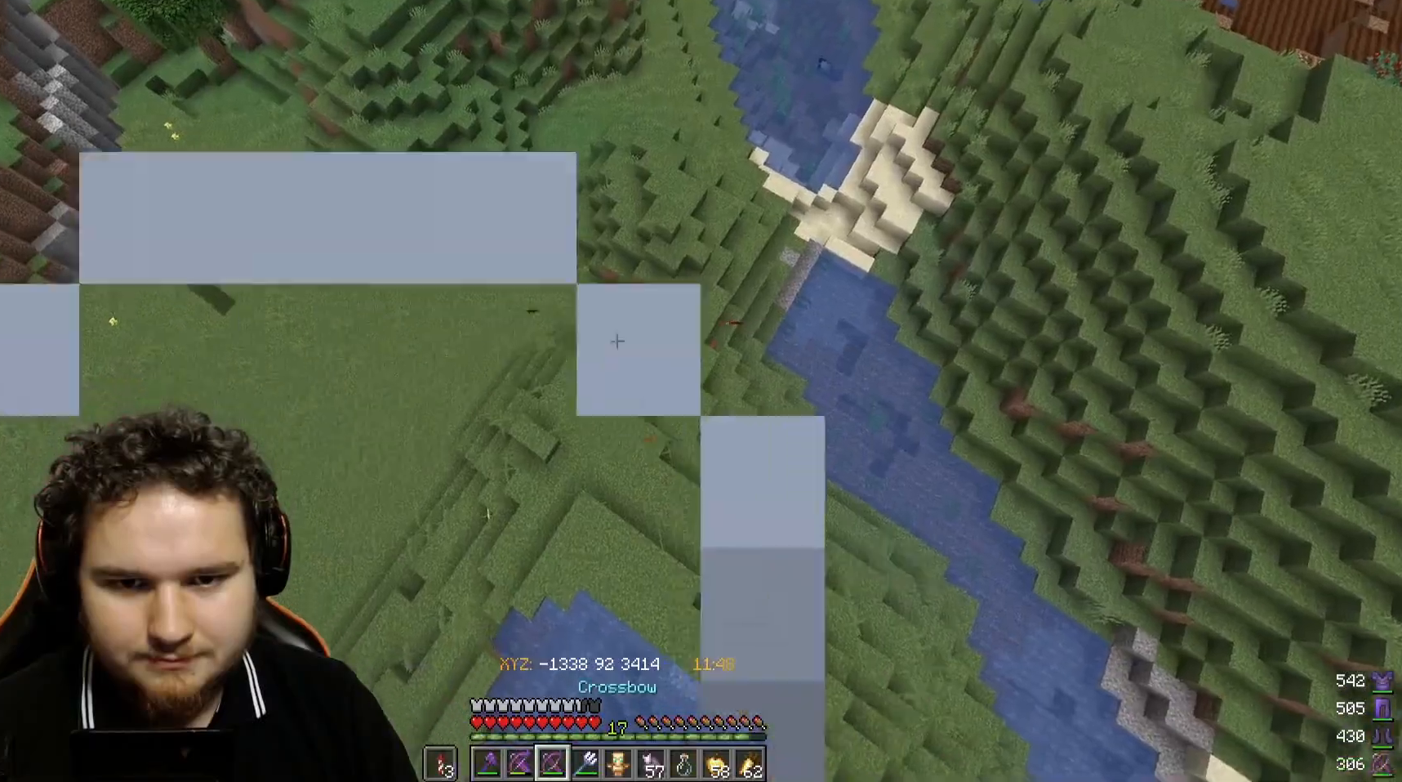
{"keys": [], "mouse": ["right"], "events": []}
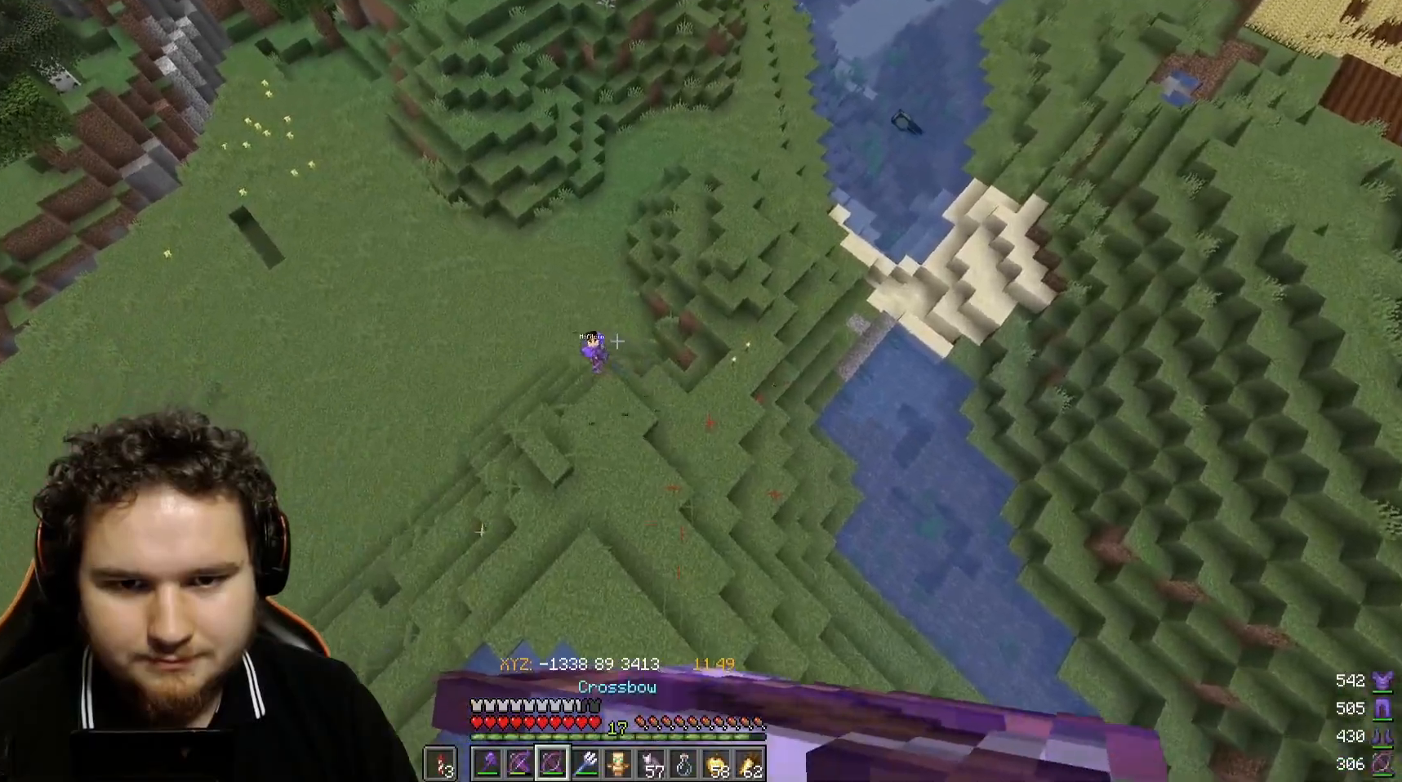
{"keys": [], "mouse": ["right"], "events": [[250, "mouse_right", "up"], [317, "mouse_right", "down"]]}
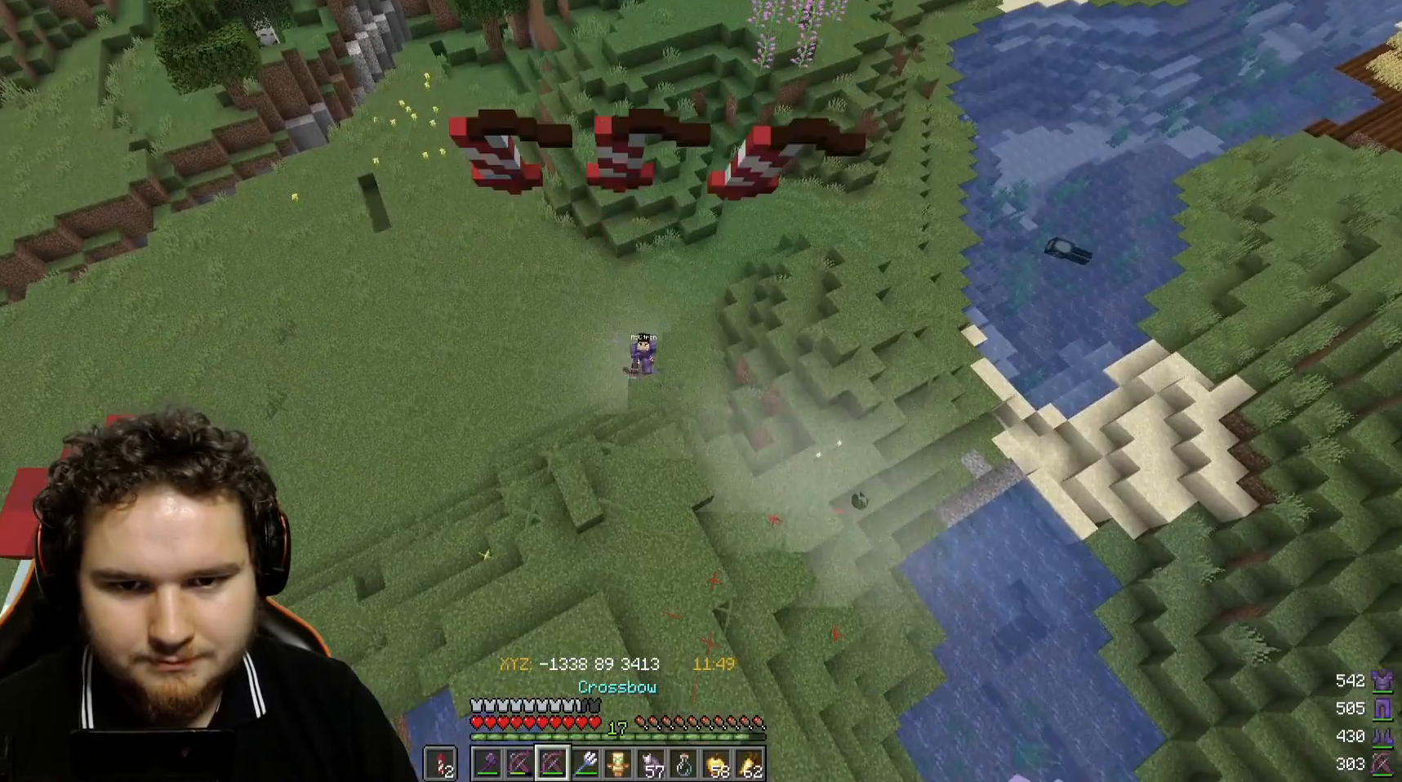
{"keys": [], "mouse": ["right"], "events": []}
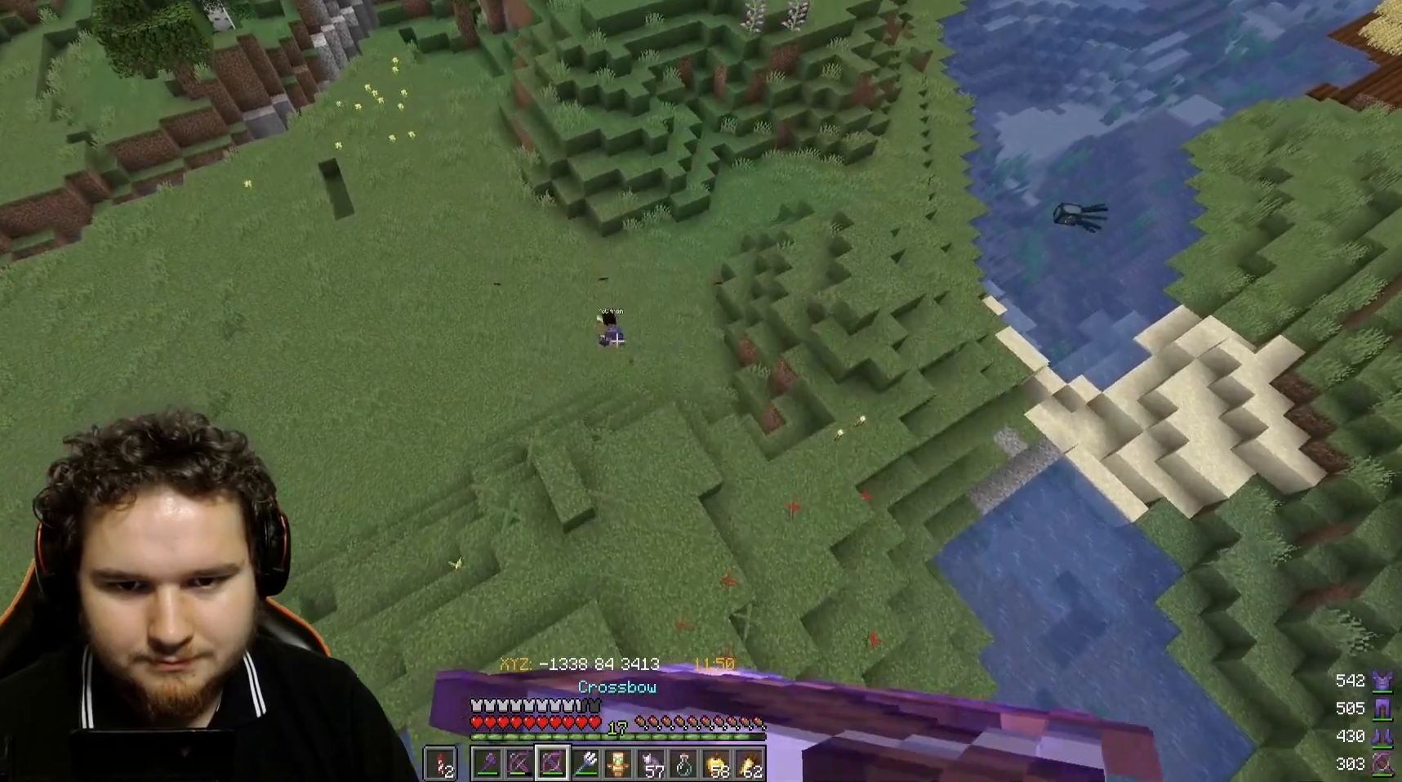
{"keys": [], "mouse": ["right"], "events": []}
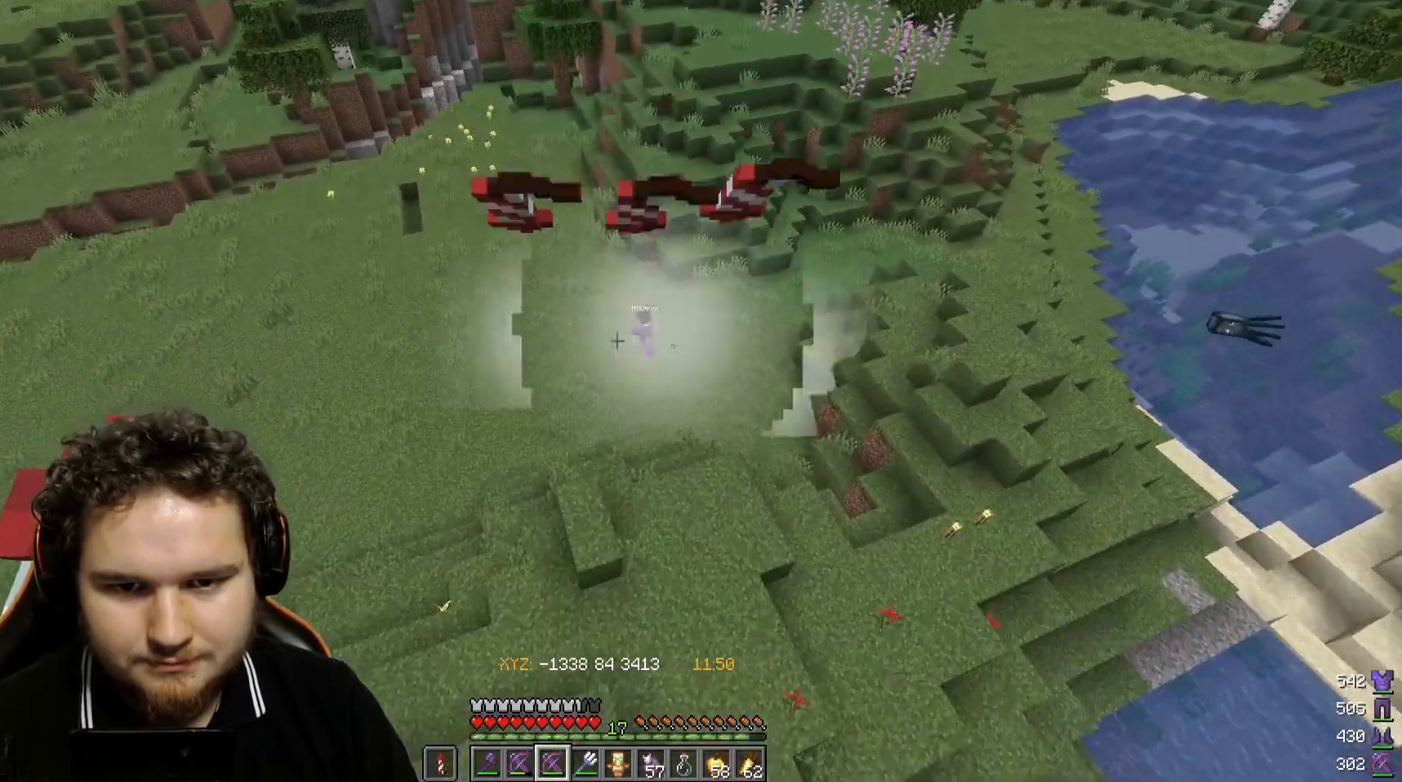
{"keys": [], "mouse": ["right"], "events": []}
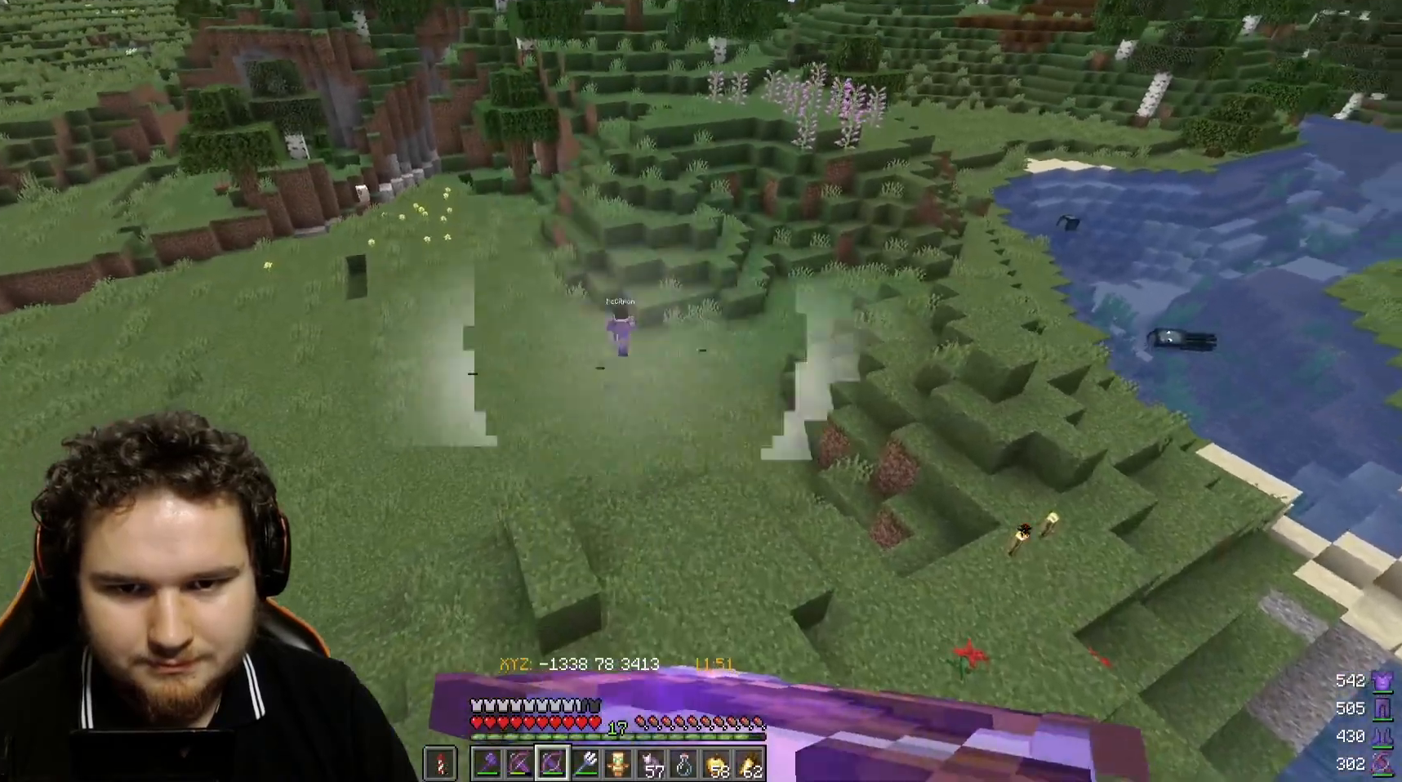
{"keys": [], "mouse": ["right"], "events": []}
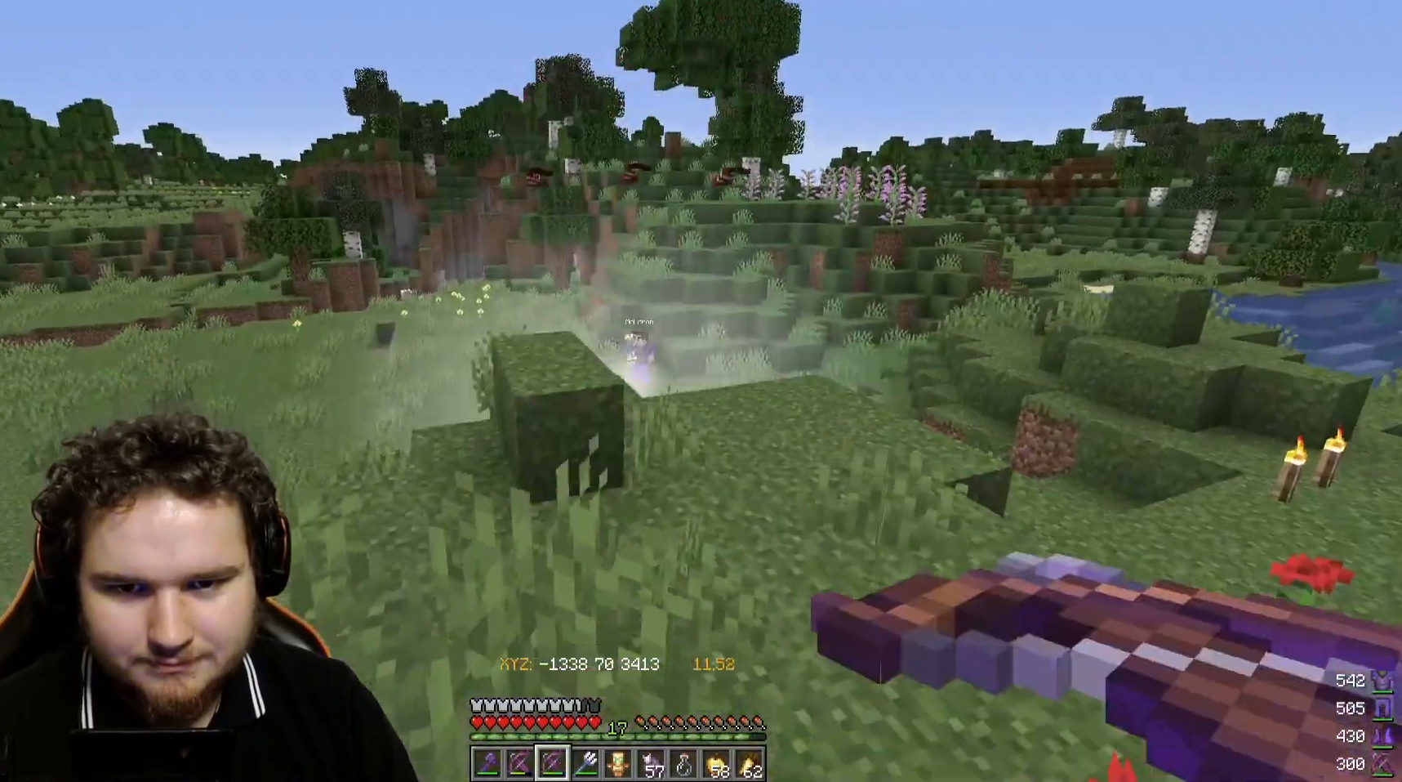
{"keys": [], "mouse": ["right"], "events": []}